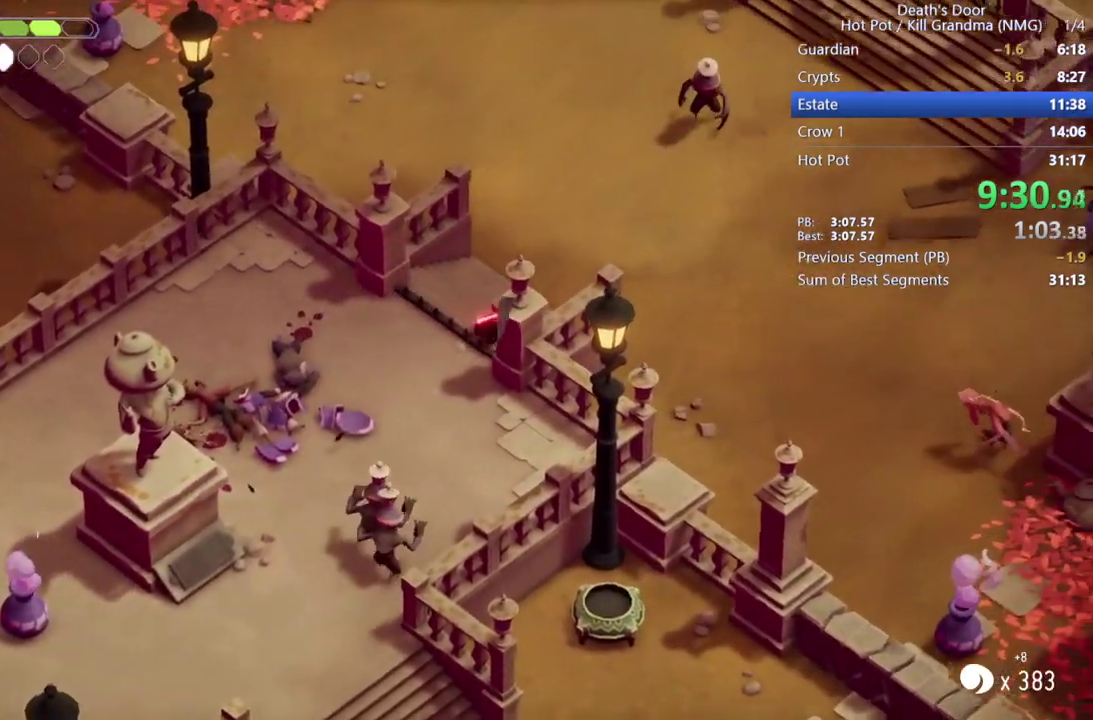
Gameplay with a controller (PlayStation layout); each line is a JSON object with the inputs held at the frame after it. "events" lists button and stick changes between this image and that frame as [ms after this image, input, new state], when the widget could be followed in between. Not read: L2 R2 R3 right_stick.
{"buttons": [], "left_stick": "up-right", "events": [[100, "CROSS", "down"], [200, "CROSS", "up"]]}
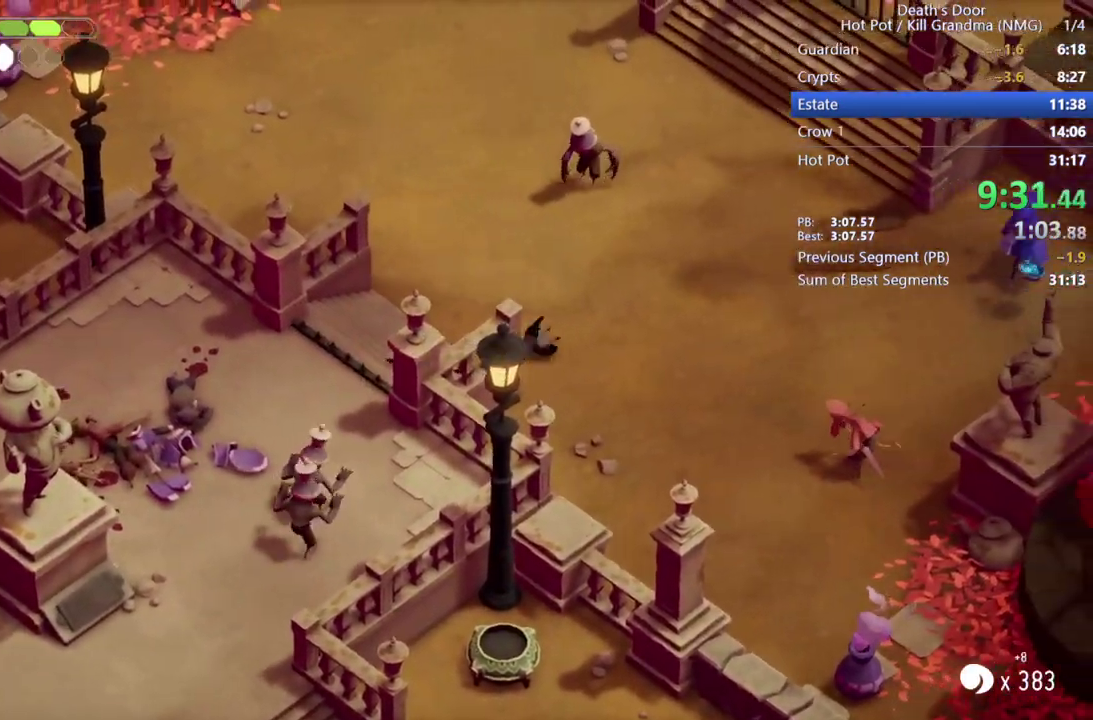
{"buttons": [], "left_stick": "right", "events": [[33, "left_stick", "right"]]}
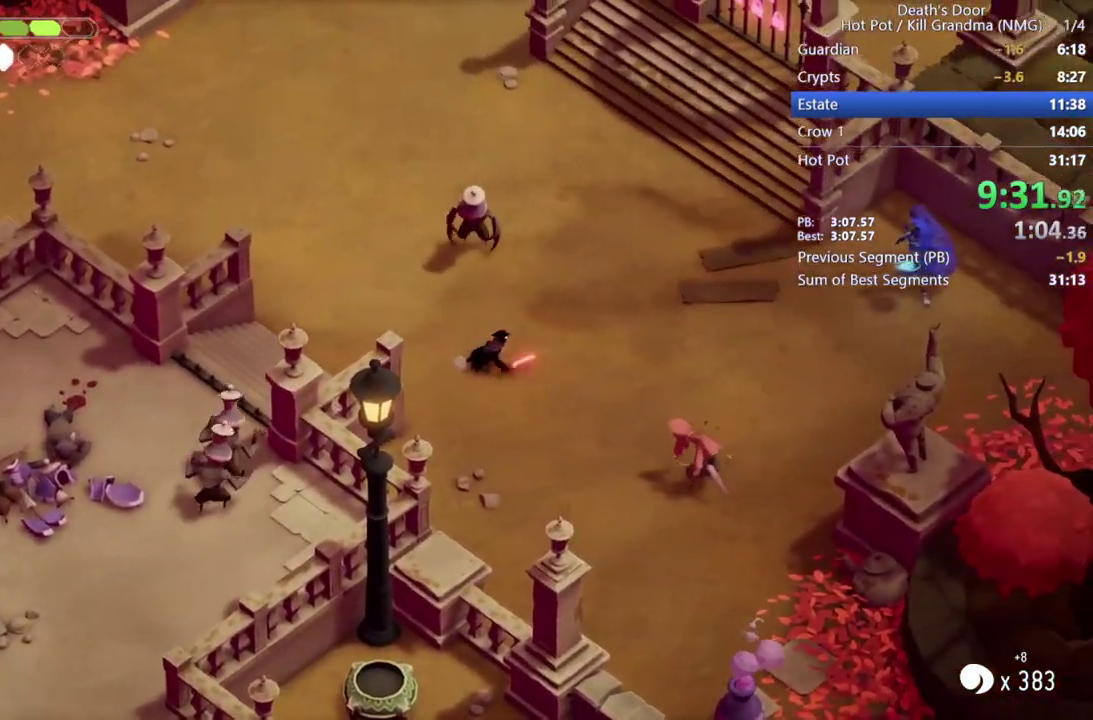
{"buttons": [], "left_stick": "right", "events": []}
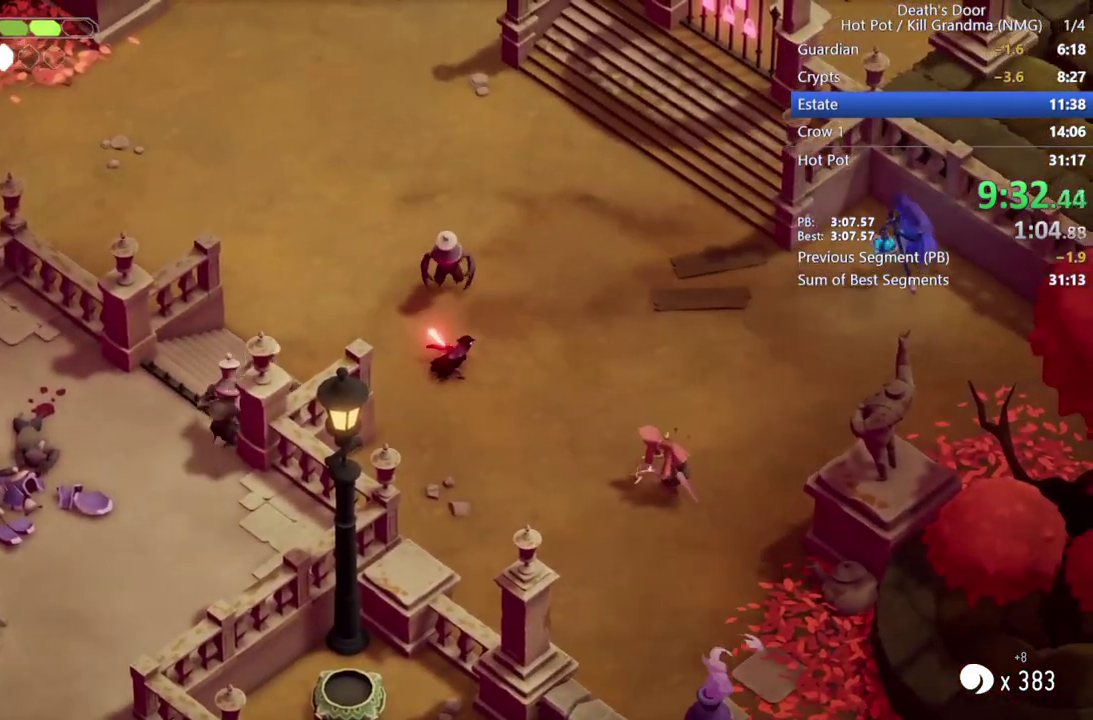
{"buttons": [], "left_stick": "right", "events": []}
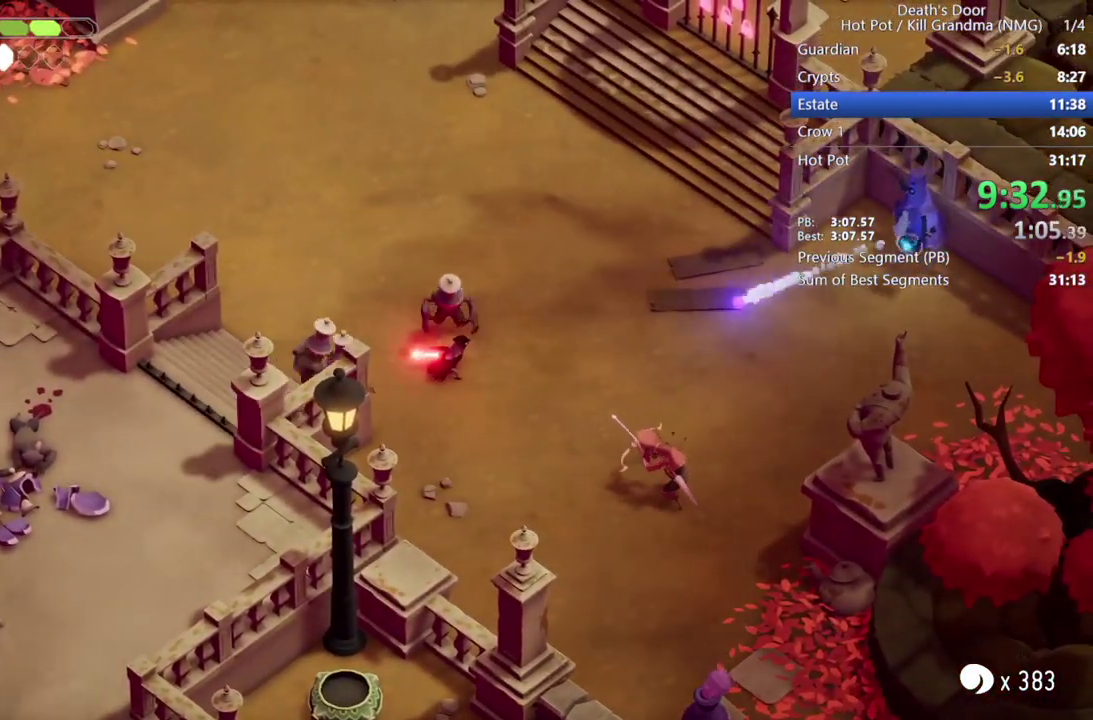
{"buttons": [], "left_stick": "right", "events": []}
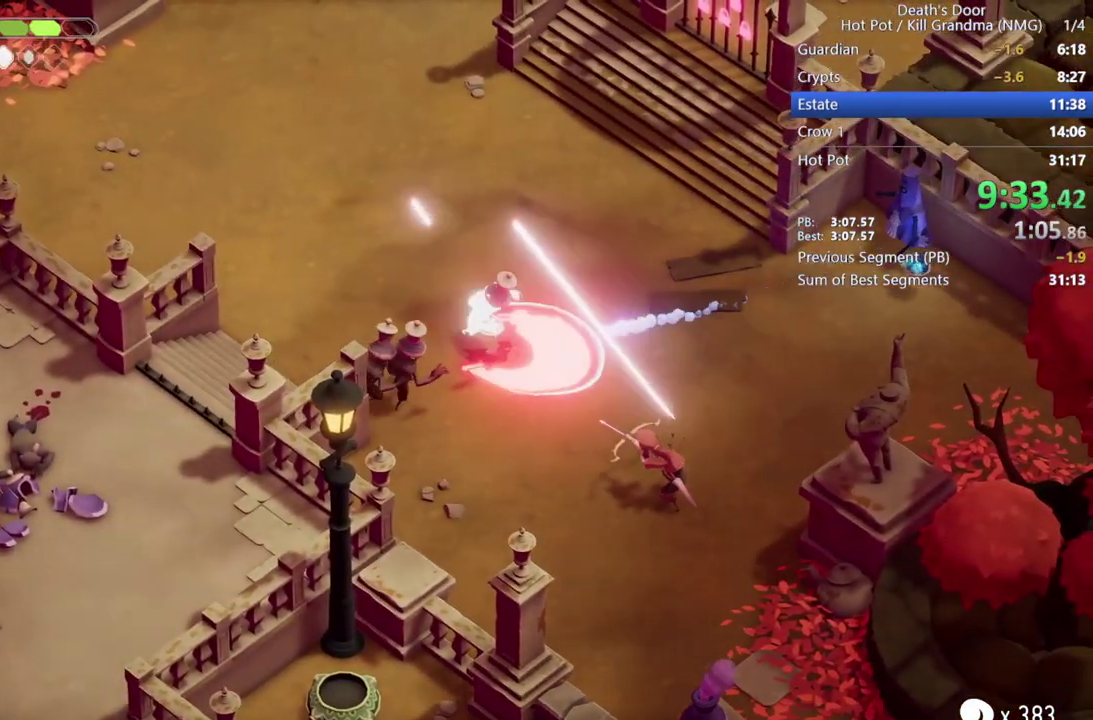
{"buttons": [], "left_stick": "right", "events": [[333, "CROSS", "down"], [433, "CROSS", "up"]]}
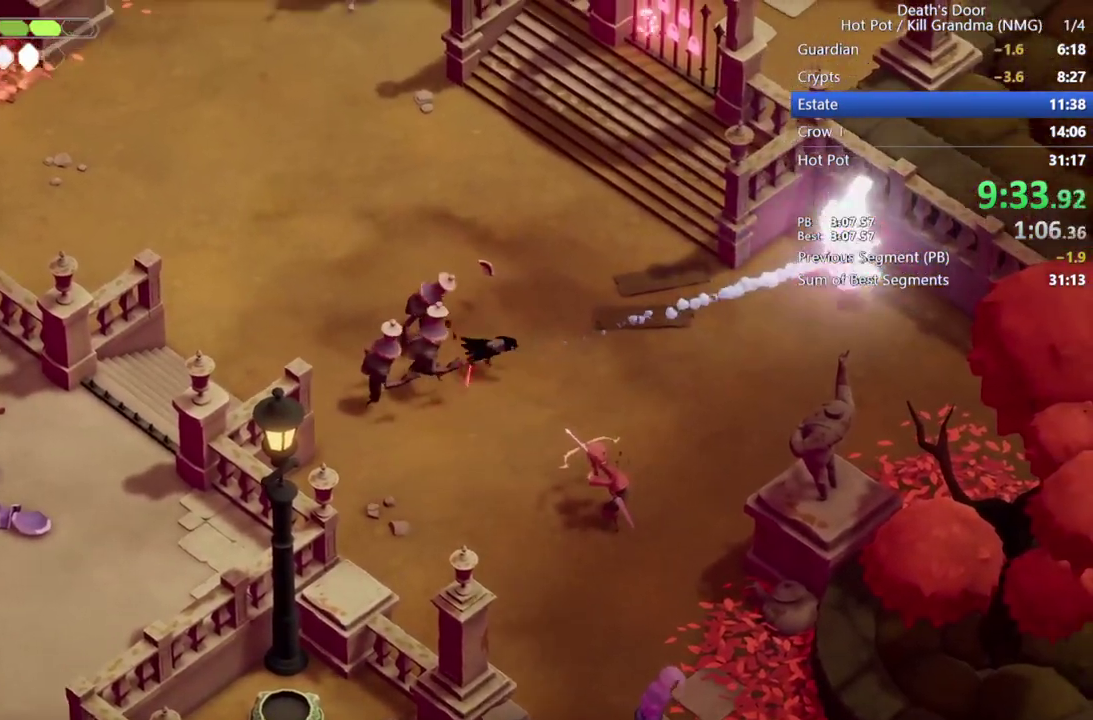
{"buttons": [], "left_stick": "down-right", "events": [[267, "left_stick", "down-right"]]}
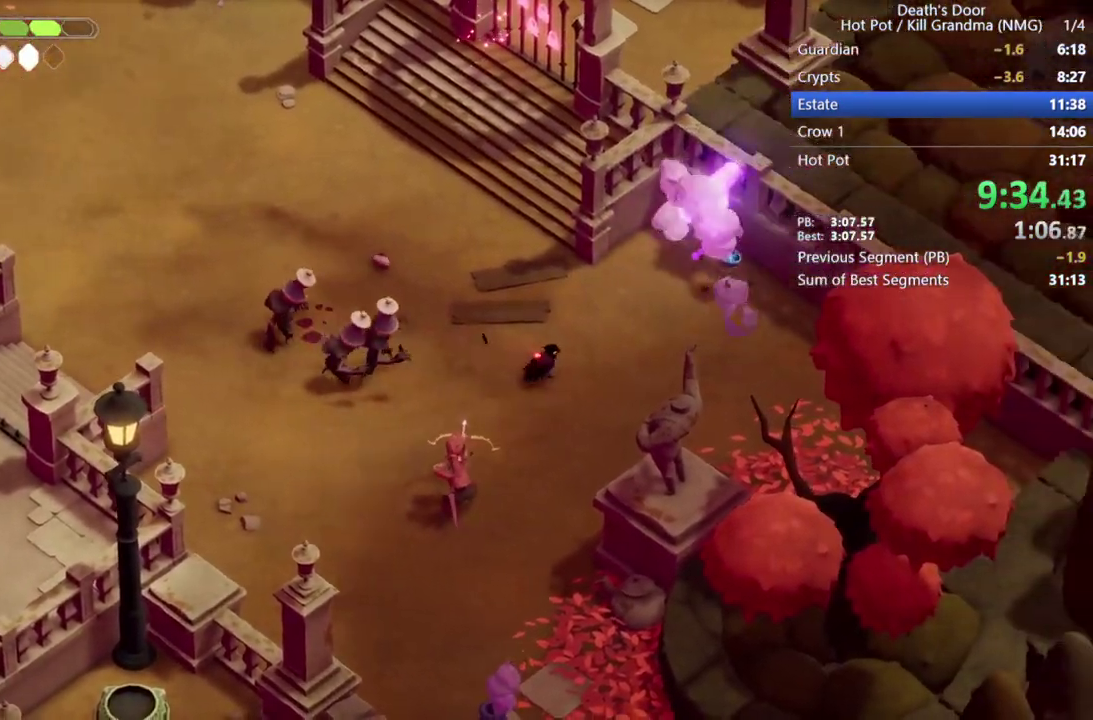
{"buttons": [], "left_stick": "down-left", "events": [[133, "left_stick", "down"], [200, "left_stick", "down-left"], [333, "SQUARE", "down"], [467, "SQUARE", "up"]]}
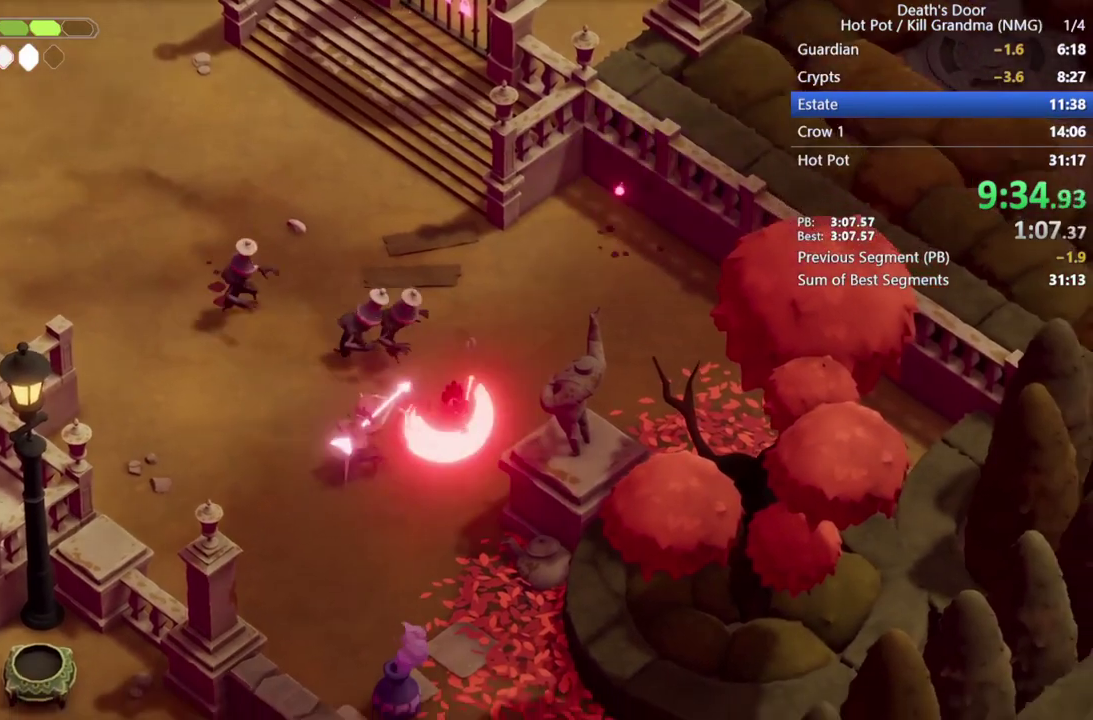
{"buttons": [], "left_stick": "up-left", "events": [[167, "CROSS", "down"], [267, "CROSS", "up"], [367, "left_stick", "left"], [500, "left_stick", "up-left"]]}
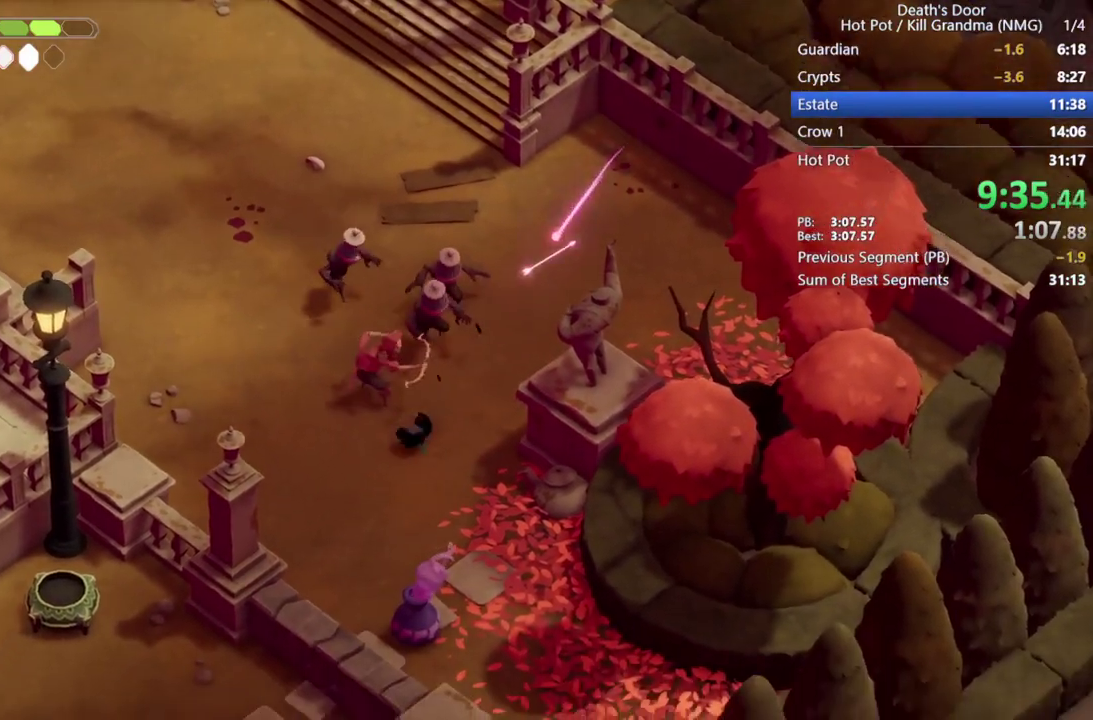
{"buttons": [], "left_stick": "up", "events": [[167, "left_stick", "up"]]}
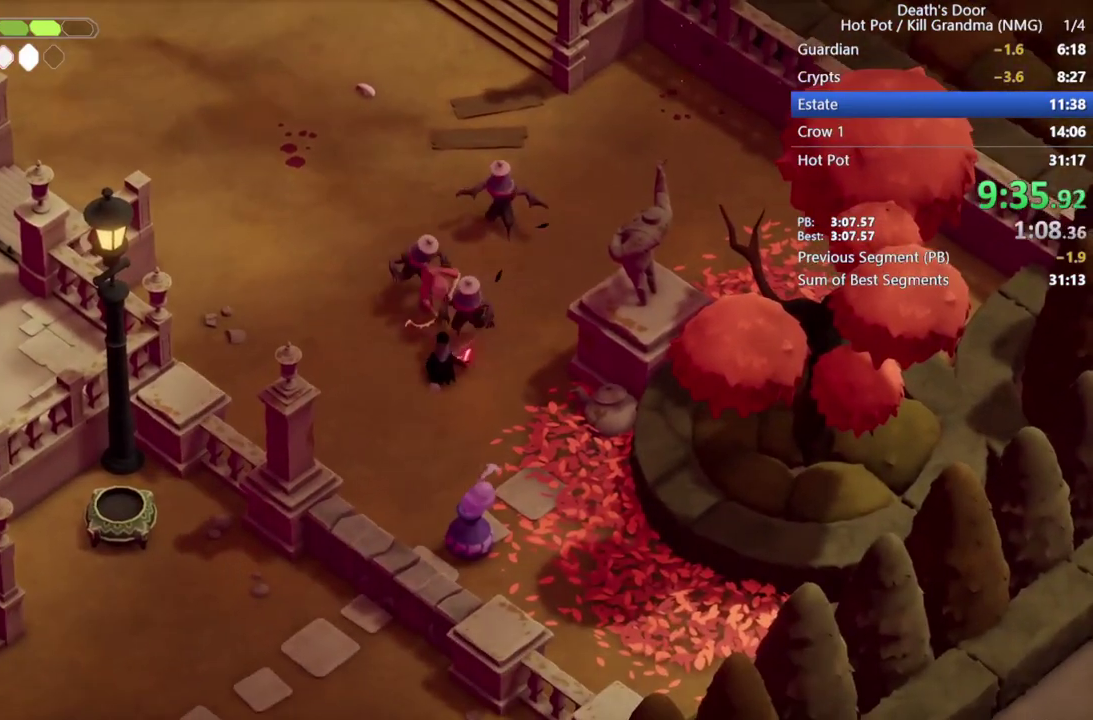
{"buttons": ["SQUARE"], "left_stick": "up", "events": [[300, "SQUARE", "down"], [400, "SQUARE", "up"], [467, "SQUARE", "down"]]}
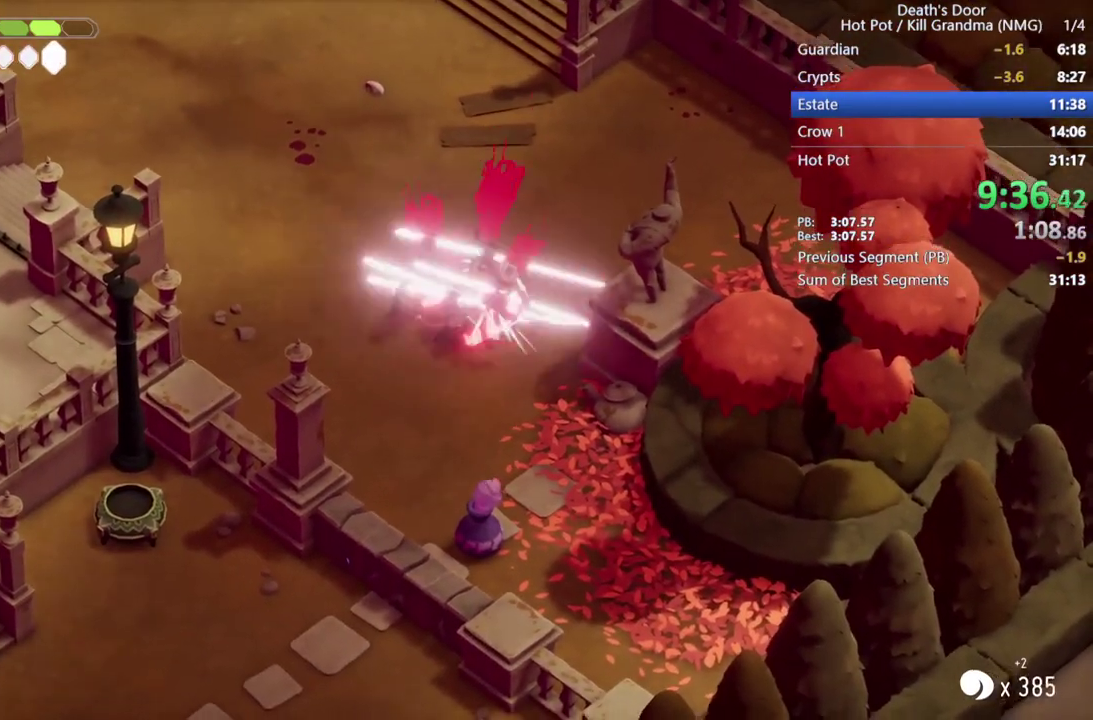
{"buttons": [], "left_stick": "up", "events": [[33, "SQUARE", "up"], [100, "SQUARE", "down"], [200, "SQUARE", "up"]]}
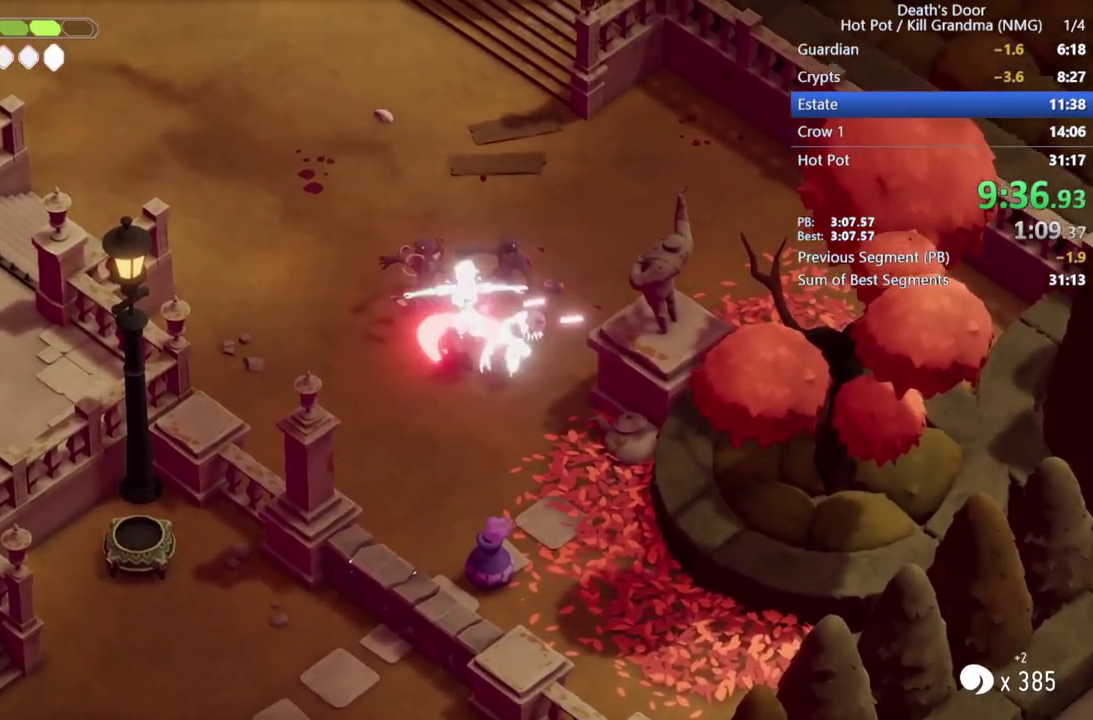
{"buttons": [], "left_stick": "up-left", "events": [[133, "CROSS", "down"], [200, "left_stick", "up-left"], [267, "CROSS", "up"]]}
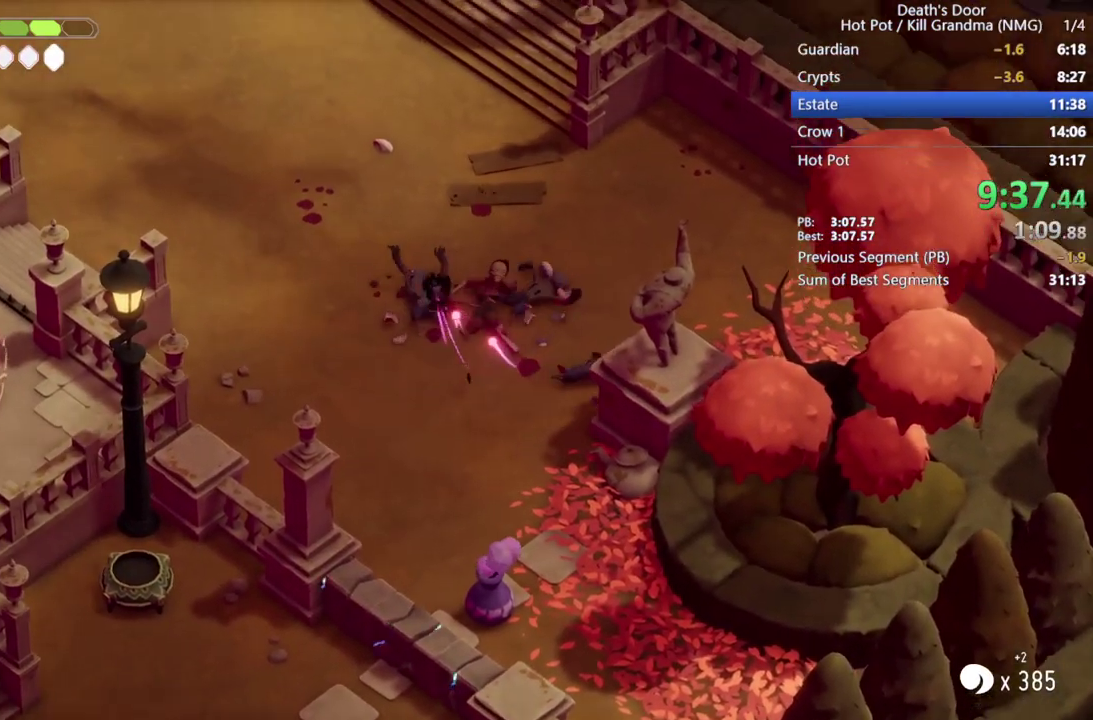
{"buttons": [], "left_stick": "up-left", "events": []}
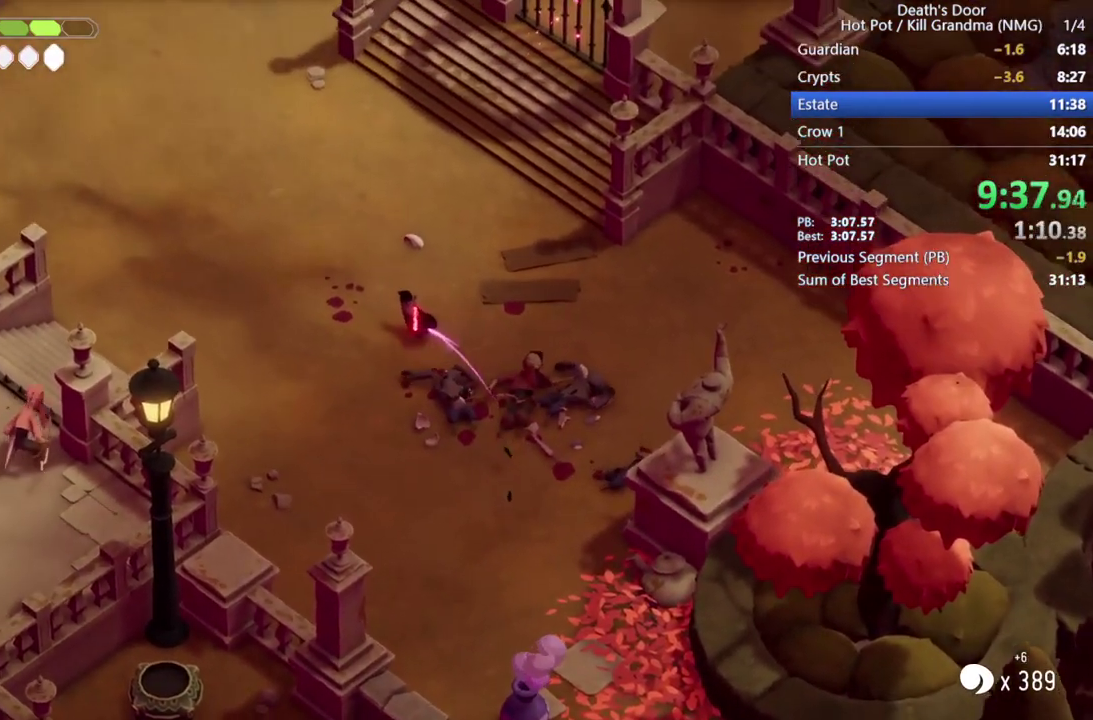
{"buttons": [], "left_stick": "up-left", "events": [[67, "CROSS", "down"], [133, "CROSS", "up"]]}
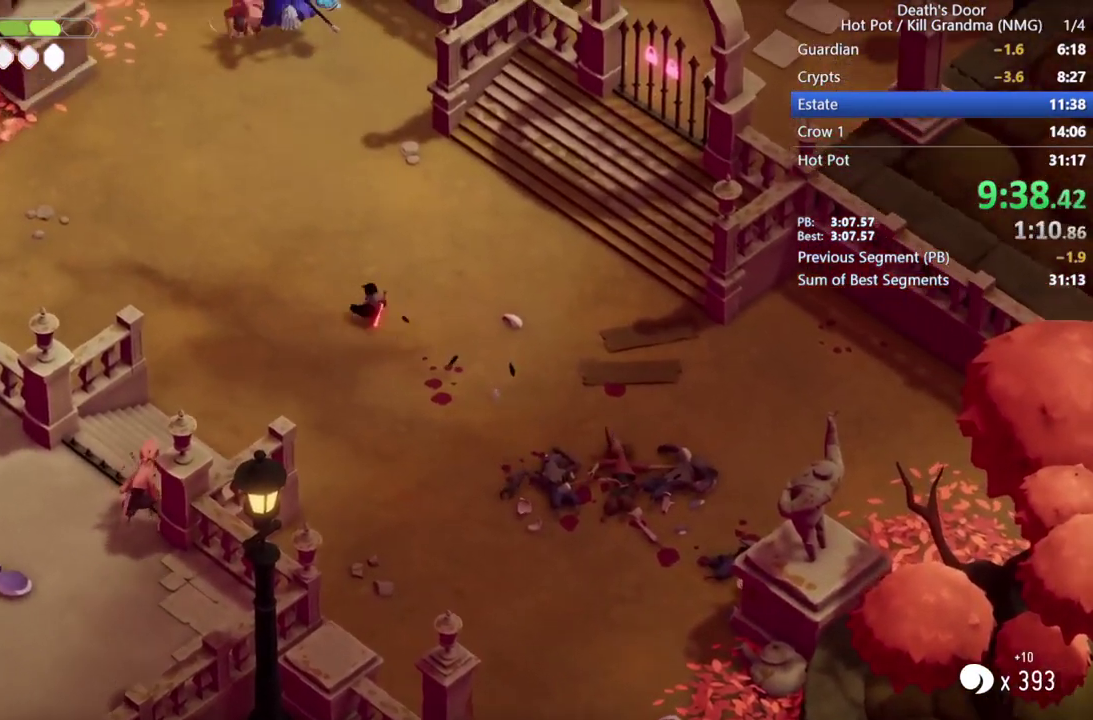
{"buttons": [], "left_stick": "up-left", "events": []}
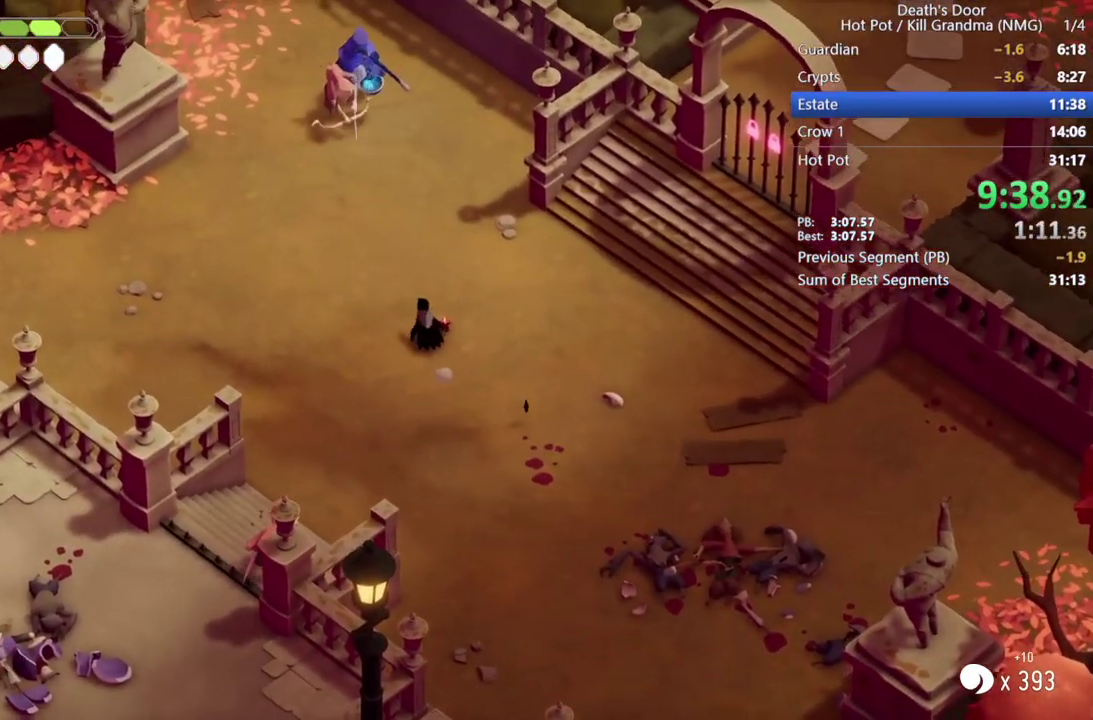
{"buttons": [], "left_stick": "up-left", "events": []}
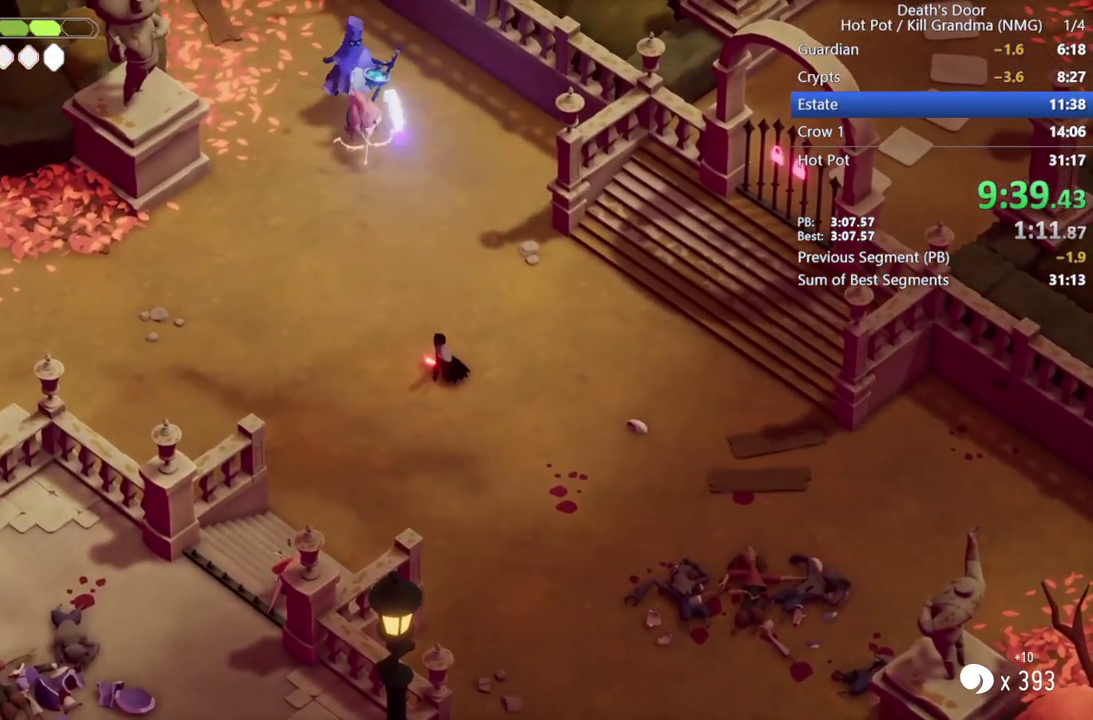
{"buttons": [], "left_stick": "up-left", "events": []}
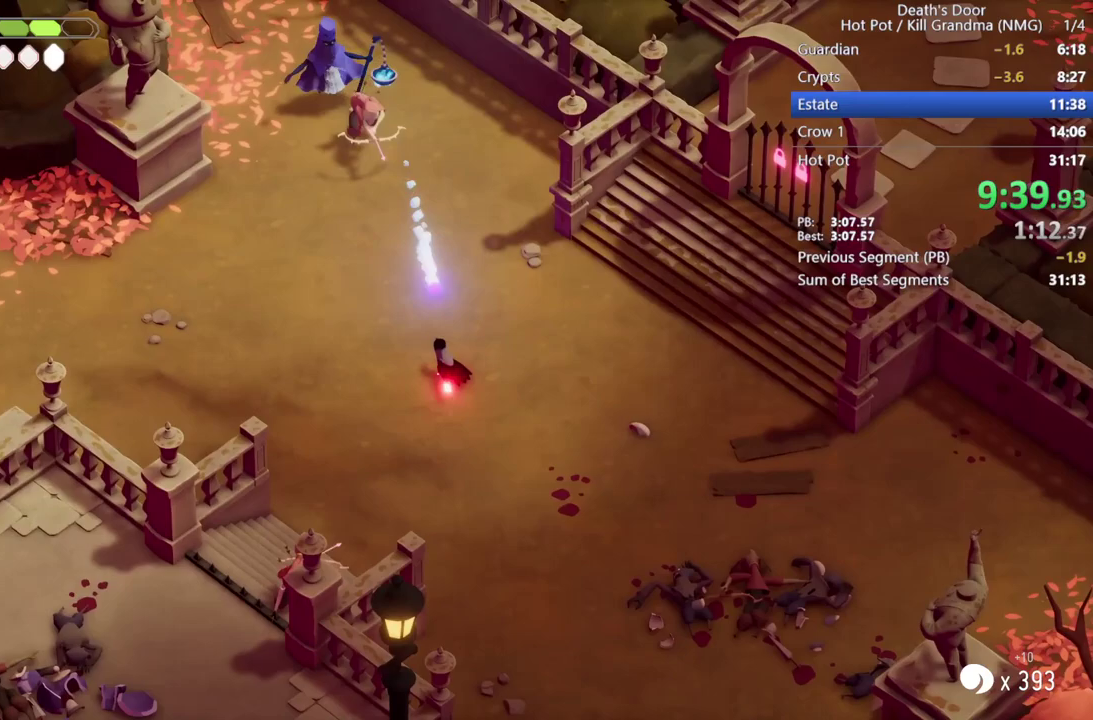
{"buttons": [], "left_stick": "up-left", "events": []}
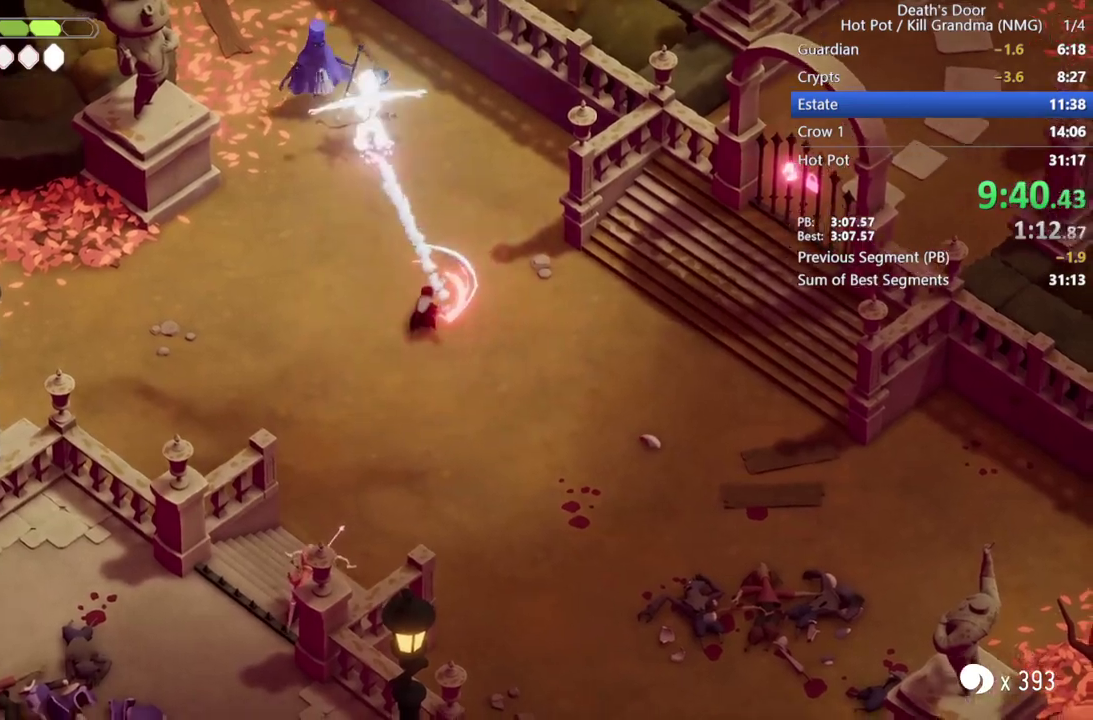
{"buttons": ["CIRCLE"], "left_stick": "up-left", "events": [[267, "CIRCLE", "down"]]}
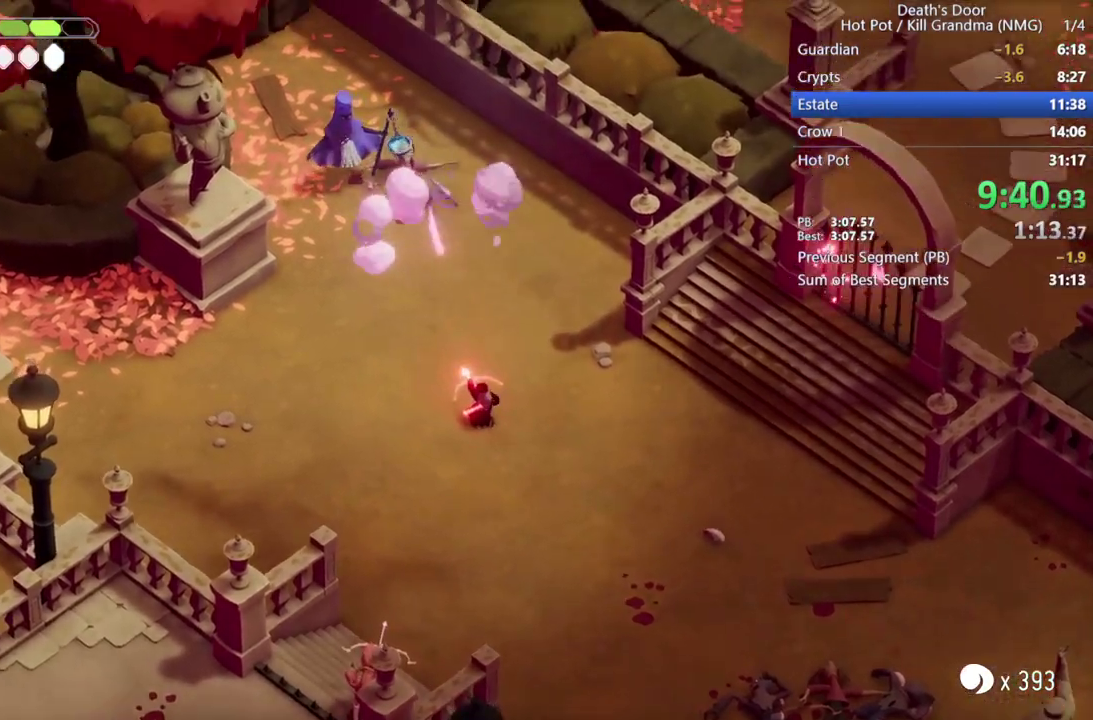
{"buttons": ["CIRCLE"], "left_stick": "up-left", "events": [[133, "CIRCLE", "up"], [233, "CIRCLE", "down"]]}
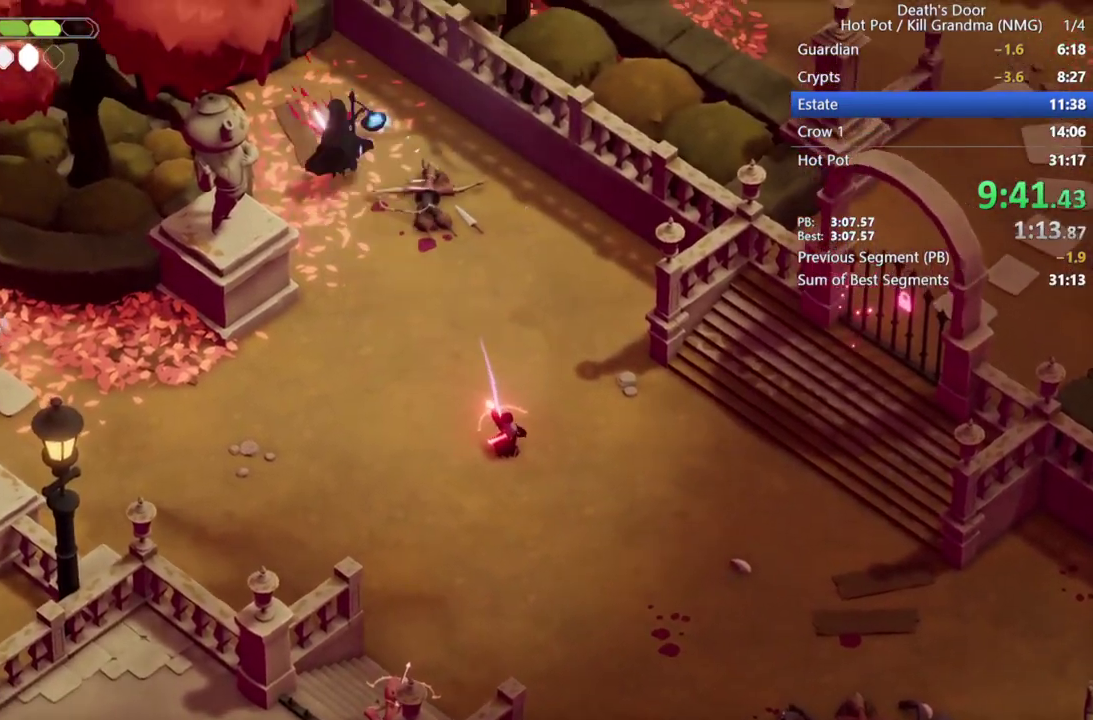
{"buttons": ["CIRCLE"], "left_stick": "up-left", "events": [[100, "CIRCLE", "up"], [200, "CIRCLE", "down"]]}
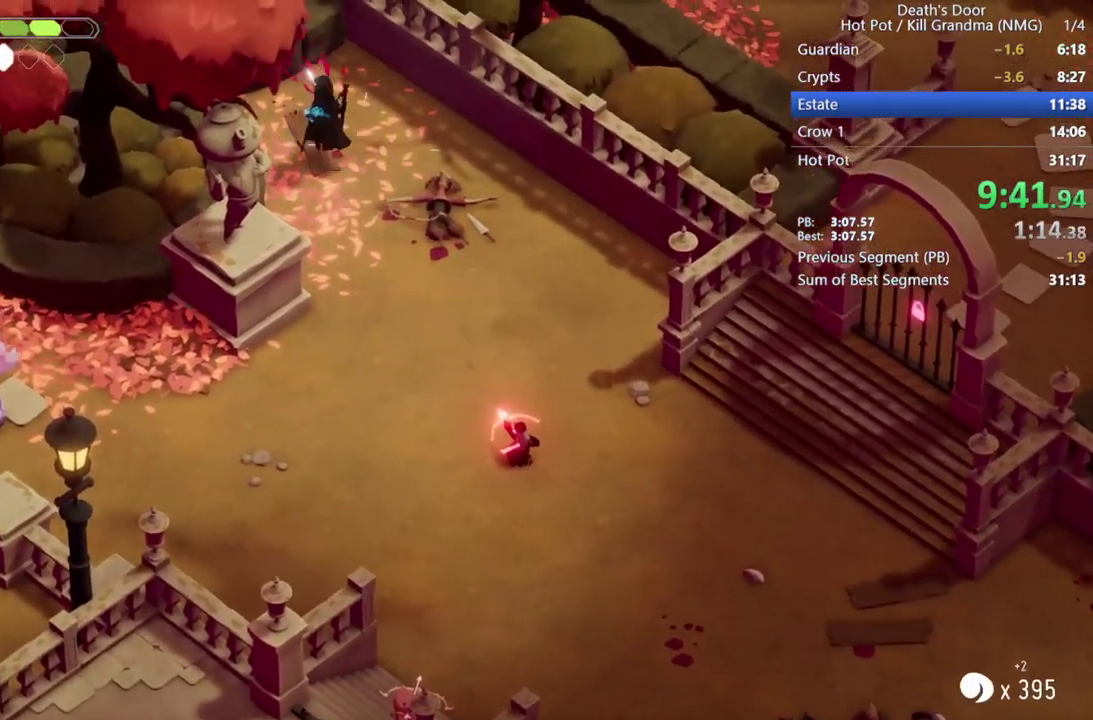
{"buttons": ["CIRCLE"], "left_stick": "up-left", "events": [[67, "CIRCLE", "up"], [167, "CIRCLE", "down"]]}
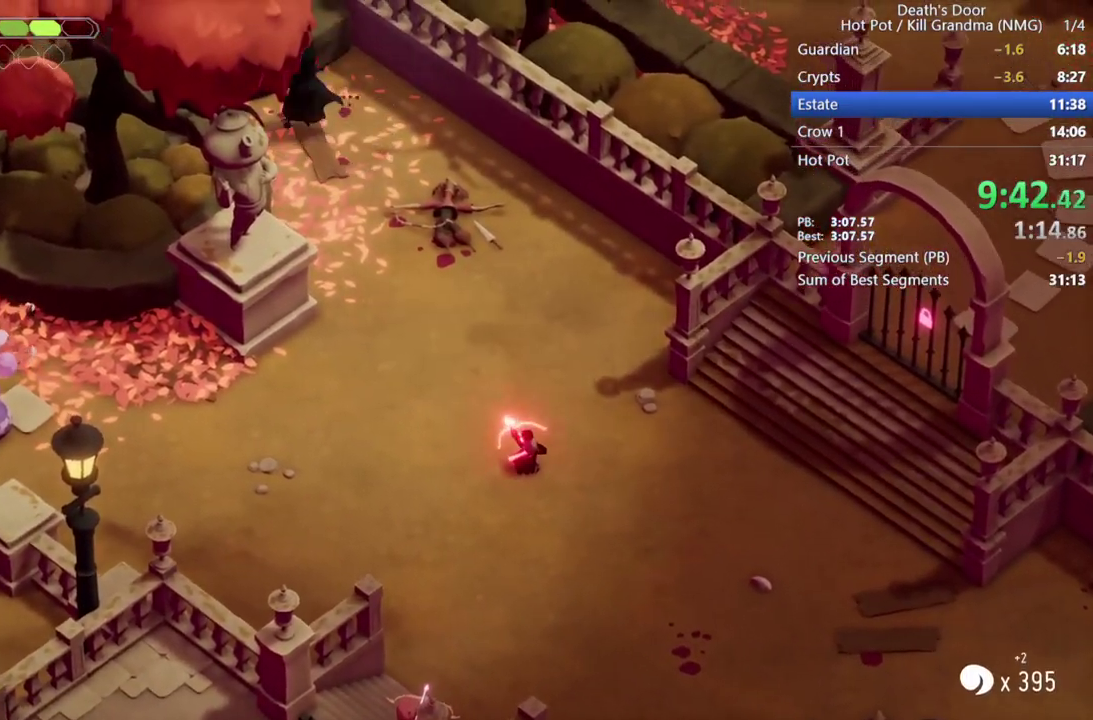
{"buttons": [], "left_stick": "up-left", "events": [[33, "CIRCLE", "up"], [133, "CROSS", "down"], [267, "CROSS", "up"]]}
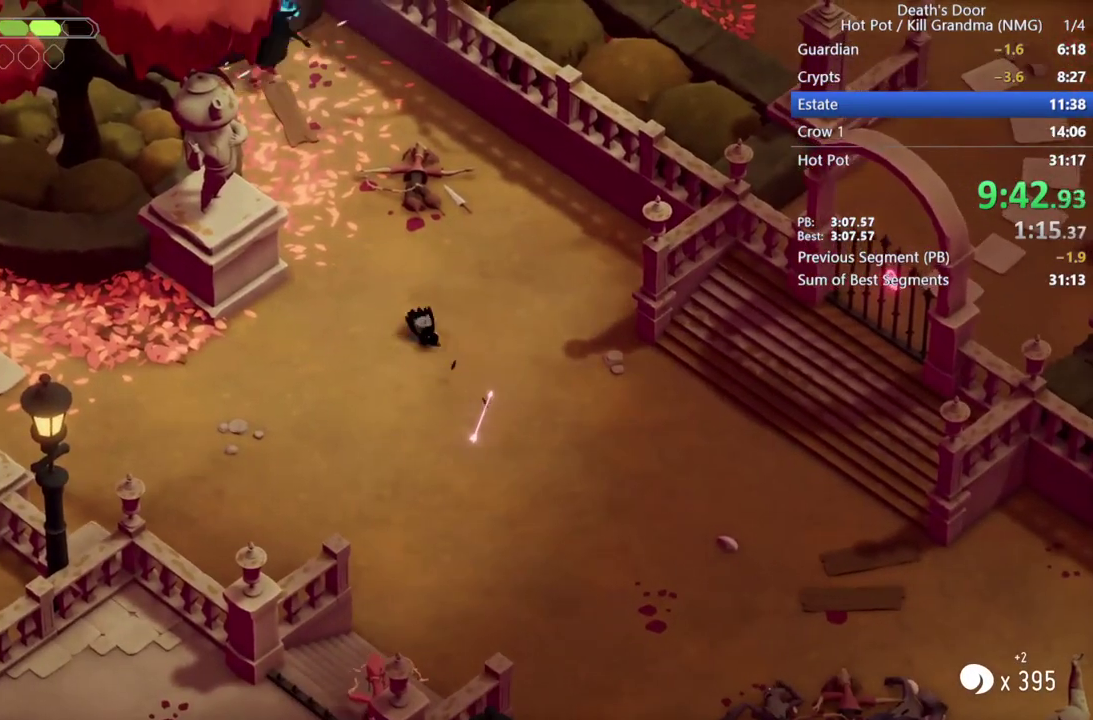
{"buttons": [], "left_stick": "up-left", "events": []}
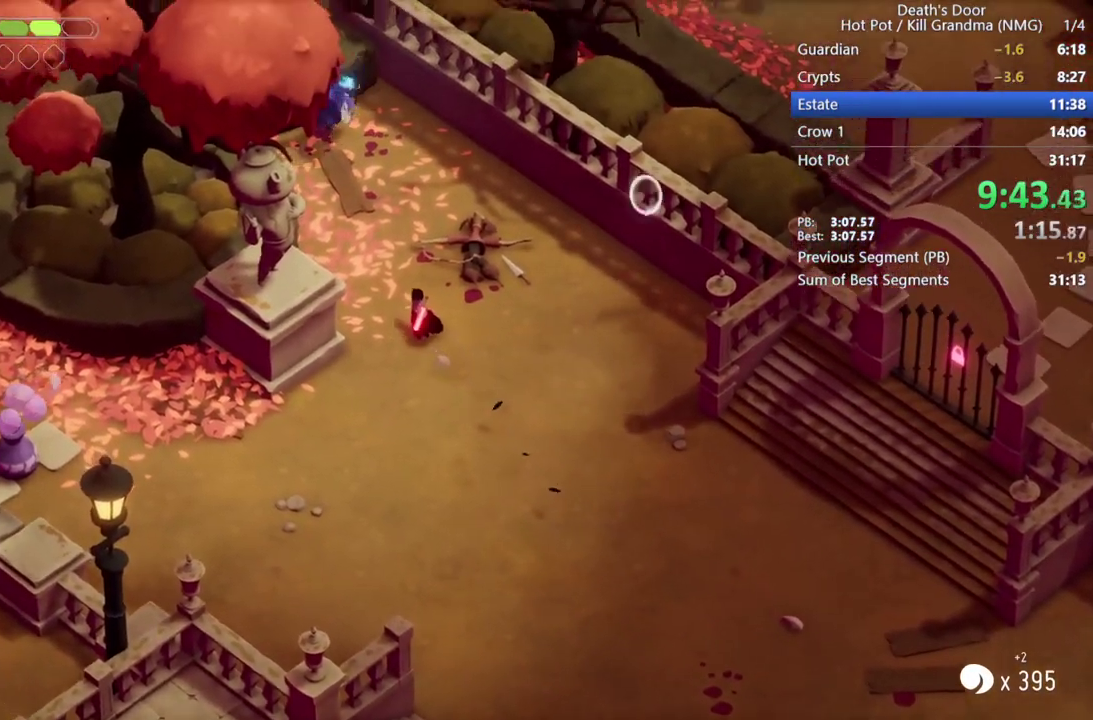
{"buttons": ["SQUARE"], "left_stick": "up", "events": [[33, "CROSS", "down"], [100, "CROSS", "up"], [200, "CROSS", "down"], [200, "left_stick", "up"], [300, "CROSS", "up"], [433, "SQUARE", "down"]]}
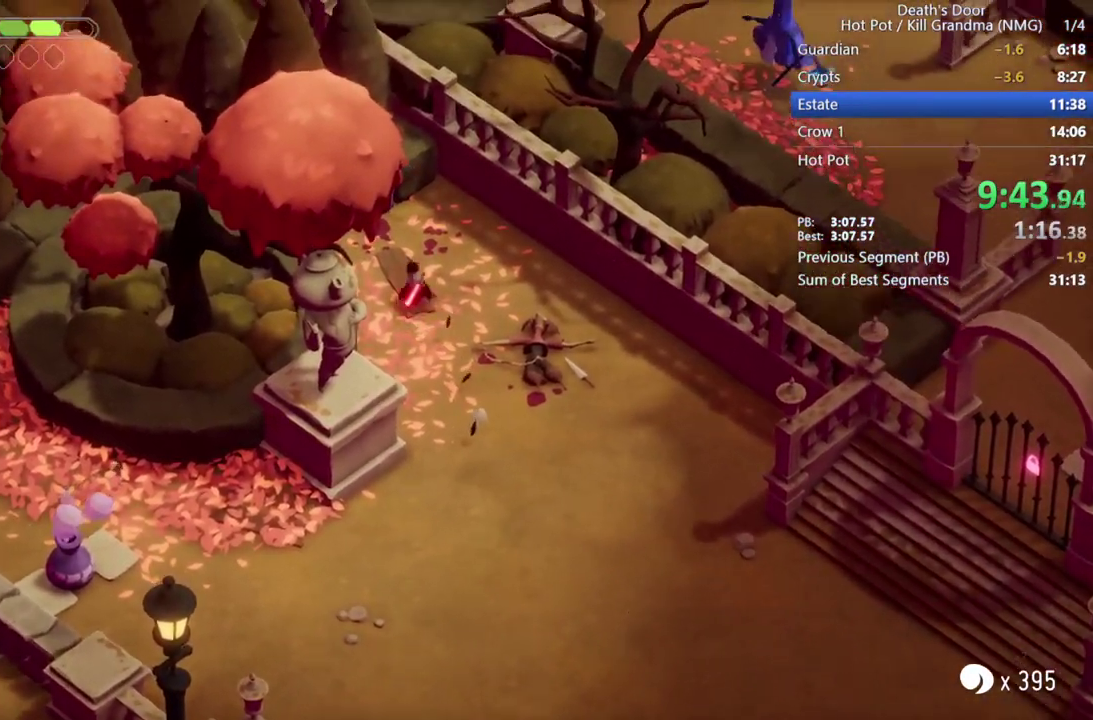
{"buttons": [], "left_stick": "down-right", "events": [[33, "SQUARE", "up"], [133, "left_stick", "down-right"], [200, "CROSS", "down"], [300, "CROSS", "up"], [367, "CROSS", "down"], [467, "CROSS", "up"]]}
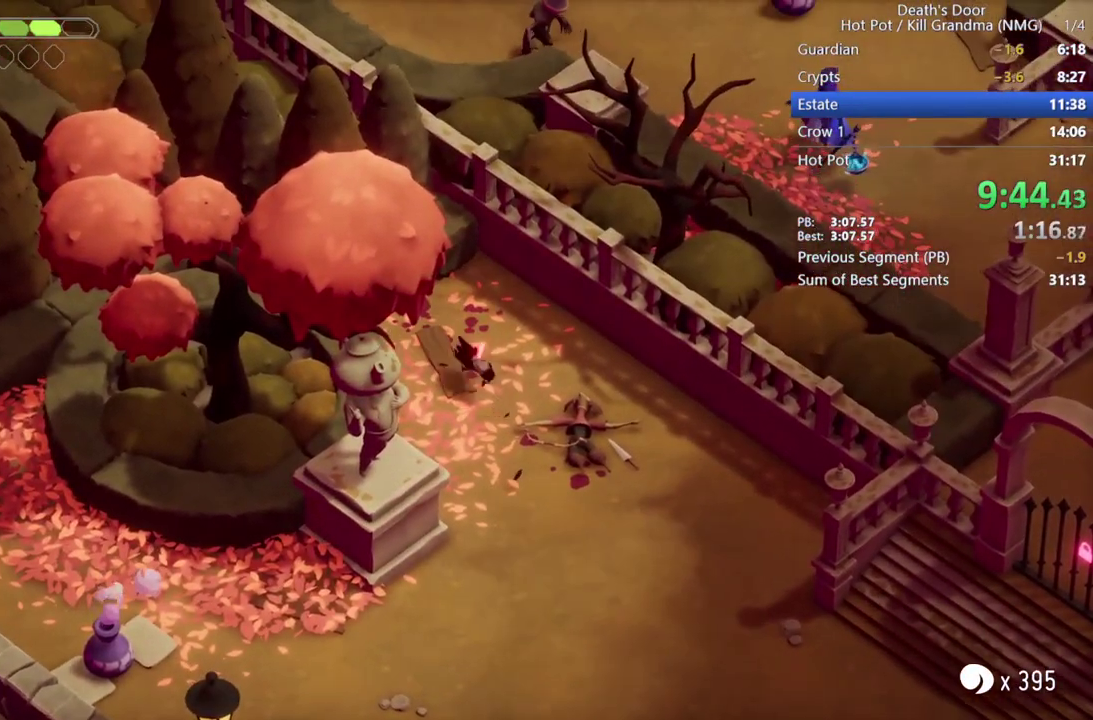
{"buttons": [], "left_stick": "down-right", "events": []}
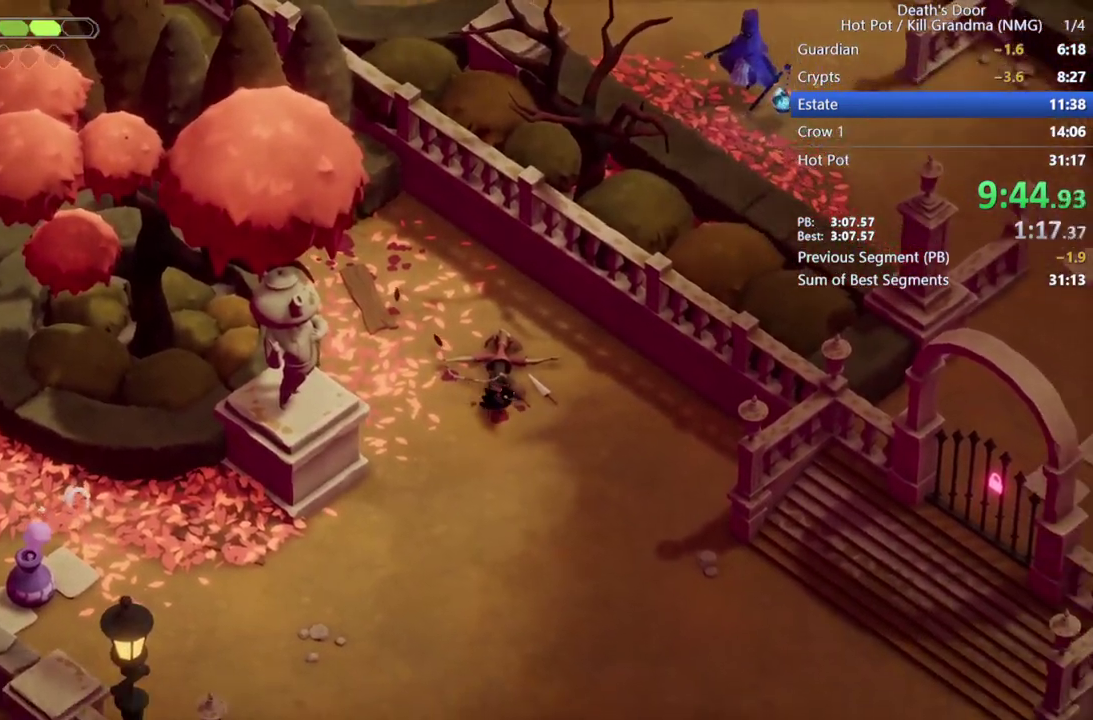
{"buttons": [], "left_stick": "up-left", "events": [[333, "left_stick", "down"], [500, "left_stick", "up-left"]]}
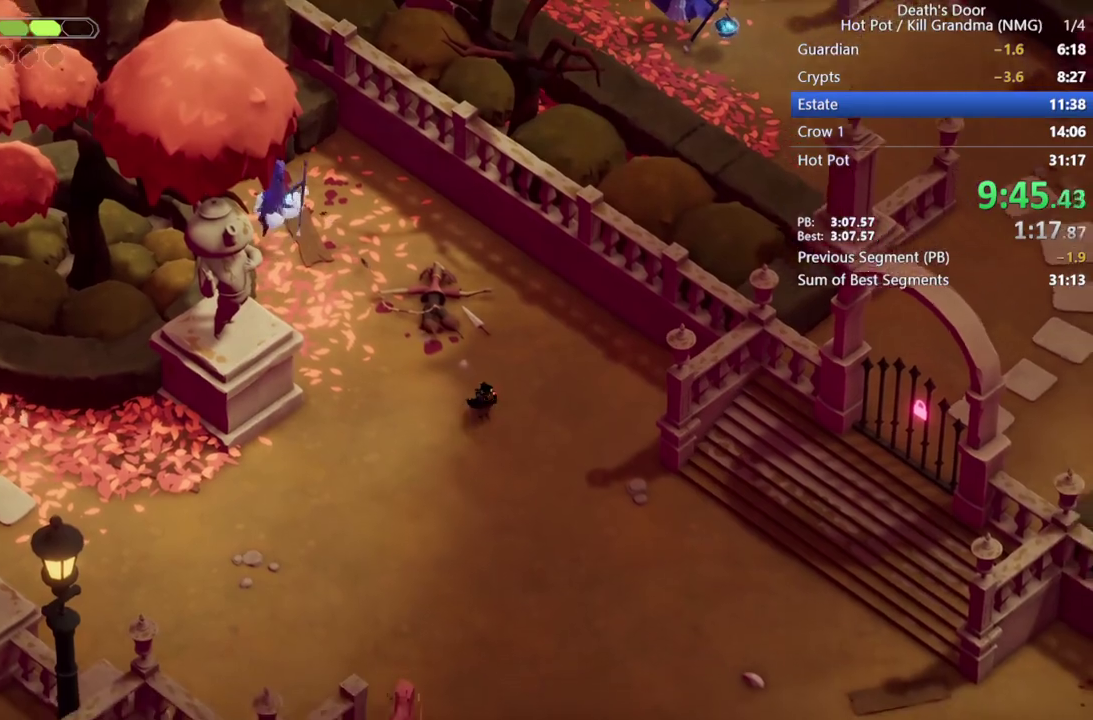
{"buttons": ["SQUARE"], "left_stick": "up-left", "events": [[167, "CROSS", "down"], [300, "CROSS", "up"], [467, "SQUARE", "down"]]}